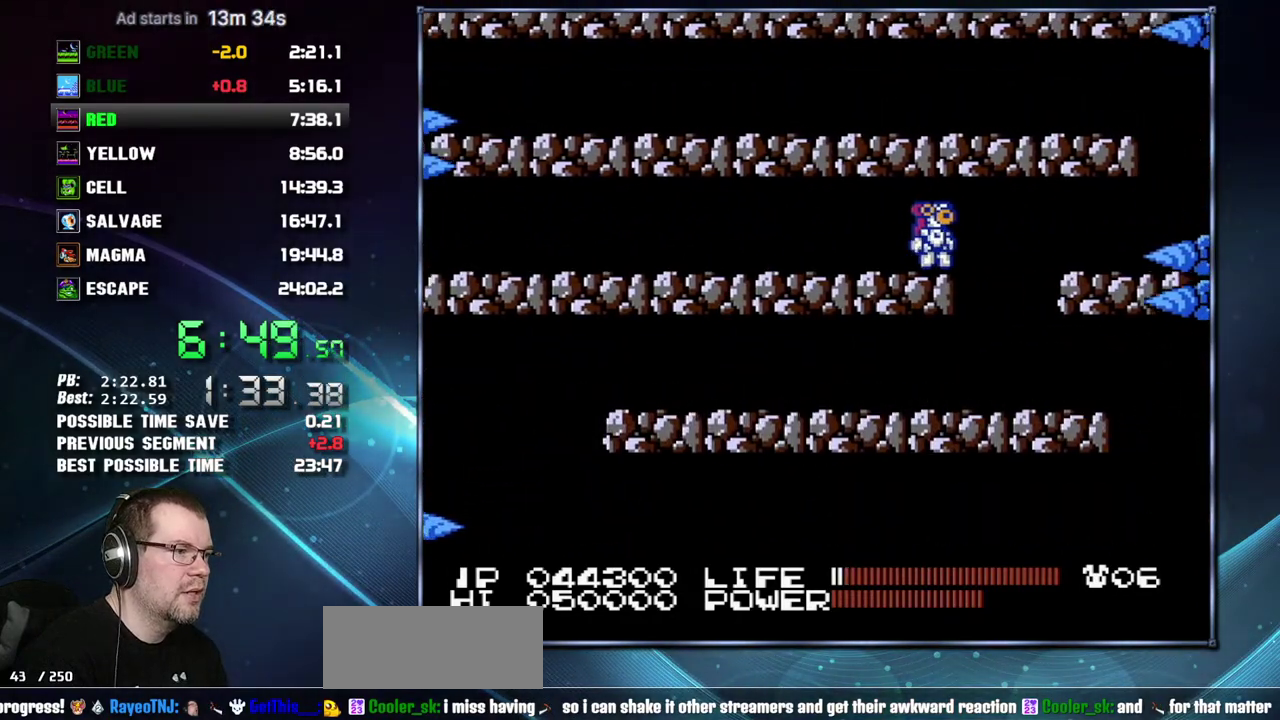
Gameplay with a controller (Nintendo layout); each line is a JSON object with the inputs held at the frame after it. "events" lists button and stick changes between this image and that frame as [ms after this image, input, new state], when the widget could be followed in between. Not read: L3 R3 SELECT START.
{"buttons": [], "events": []}
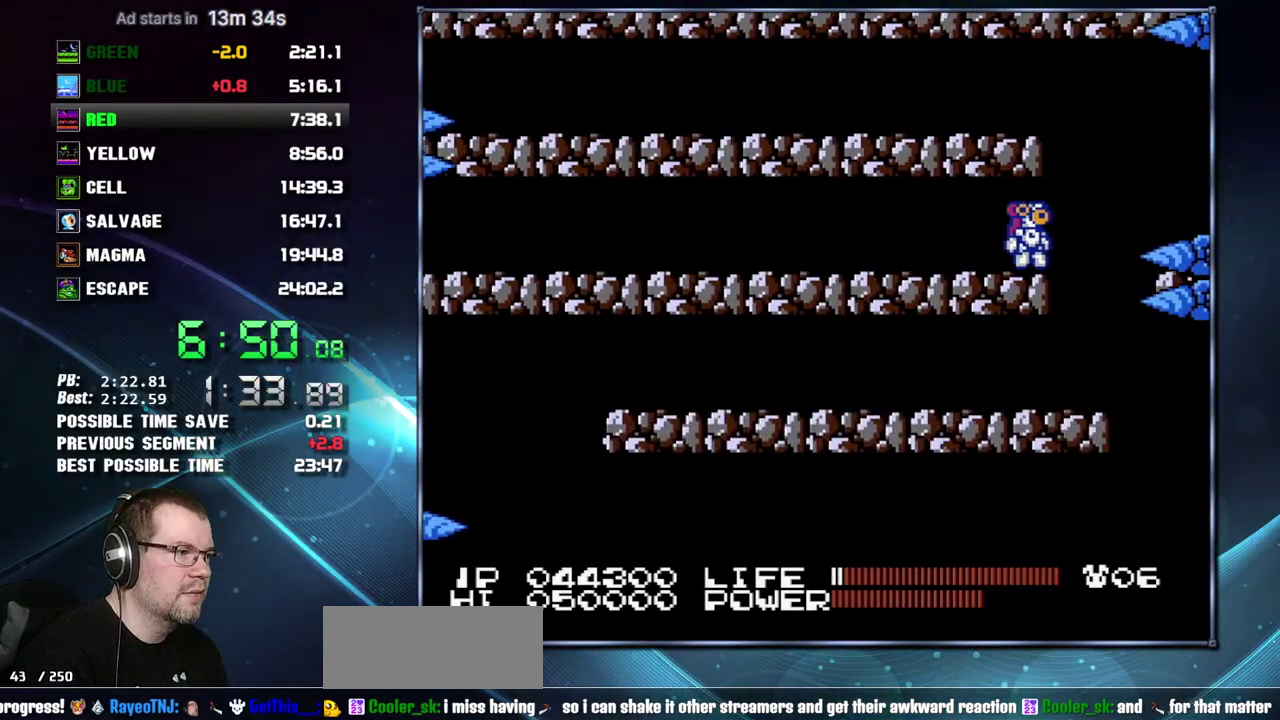
{"buttons": ["DPAD_LEFT"], "events": [[183, "A", "down"], [183, "DPAD_LEFT", "down"], [367, "A", "up"]]}
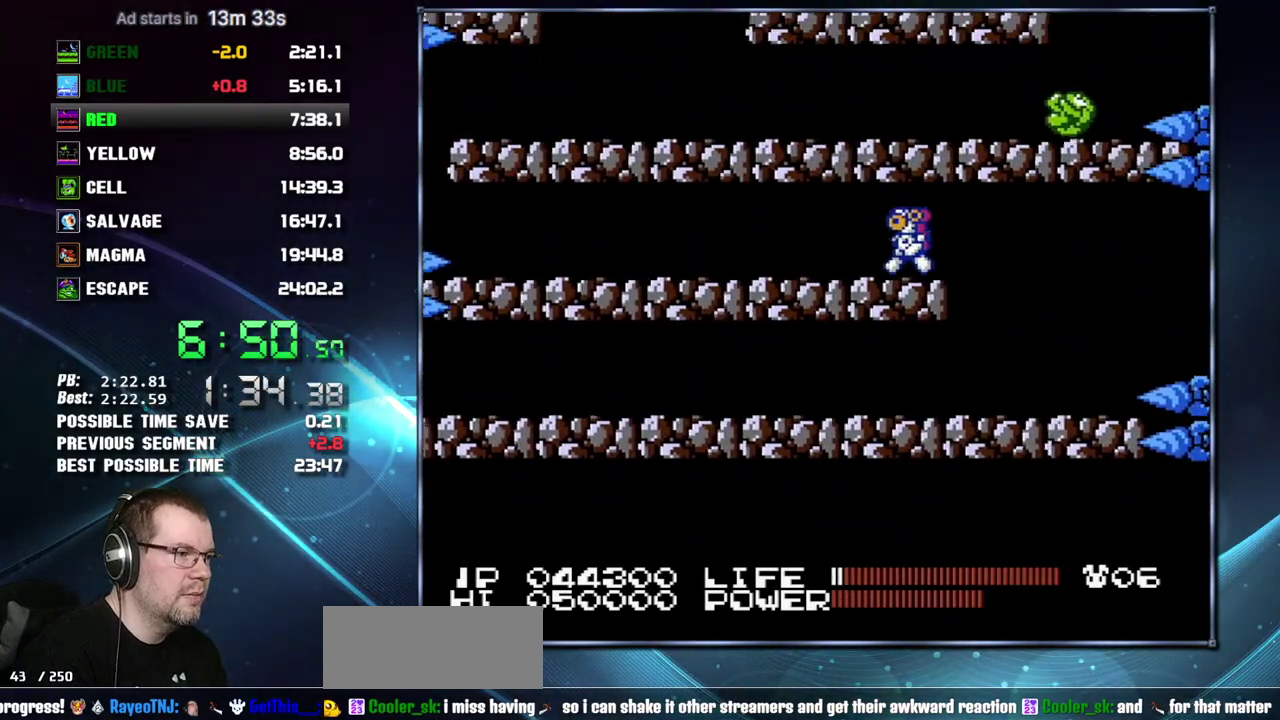
{"buttons": [], "events": [[450, "DPAD_LEFT", "up"]]}
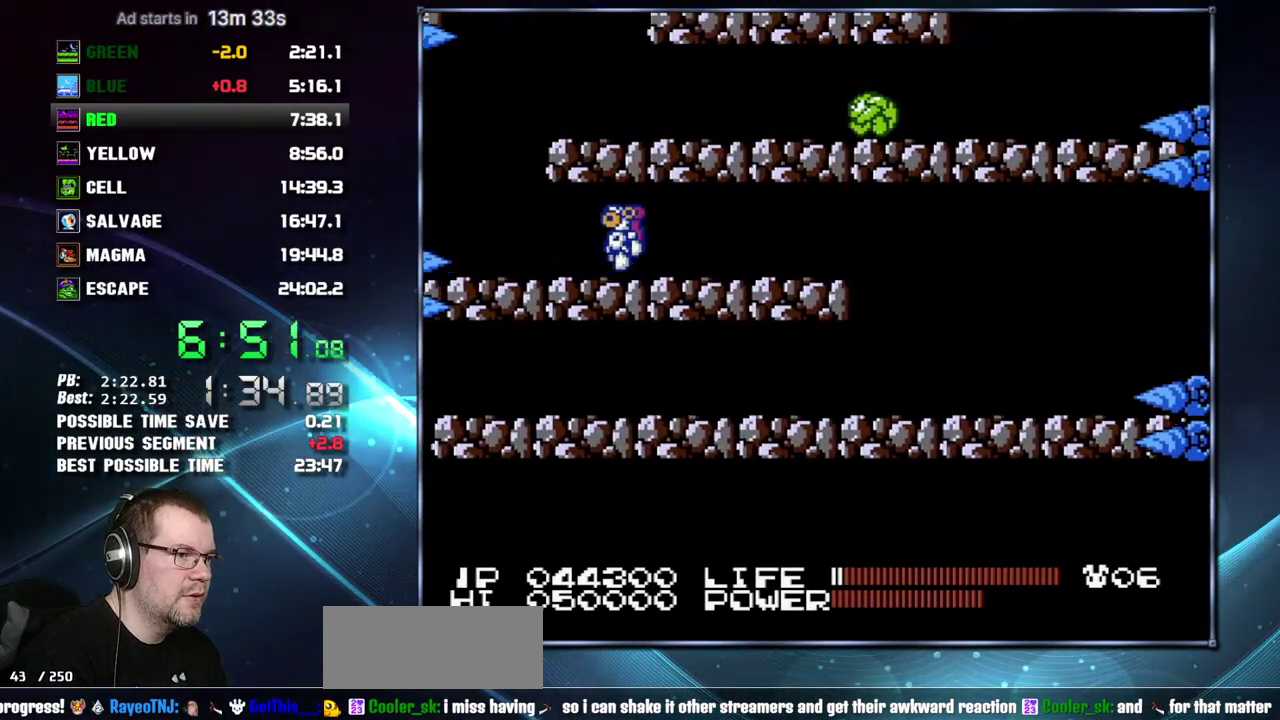
{"buttons": ["A", "B", "DPAD_RIGHT"]}
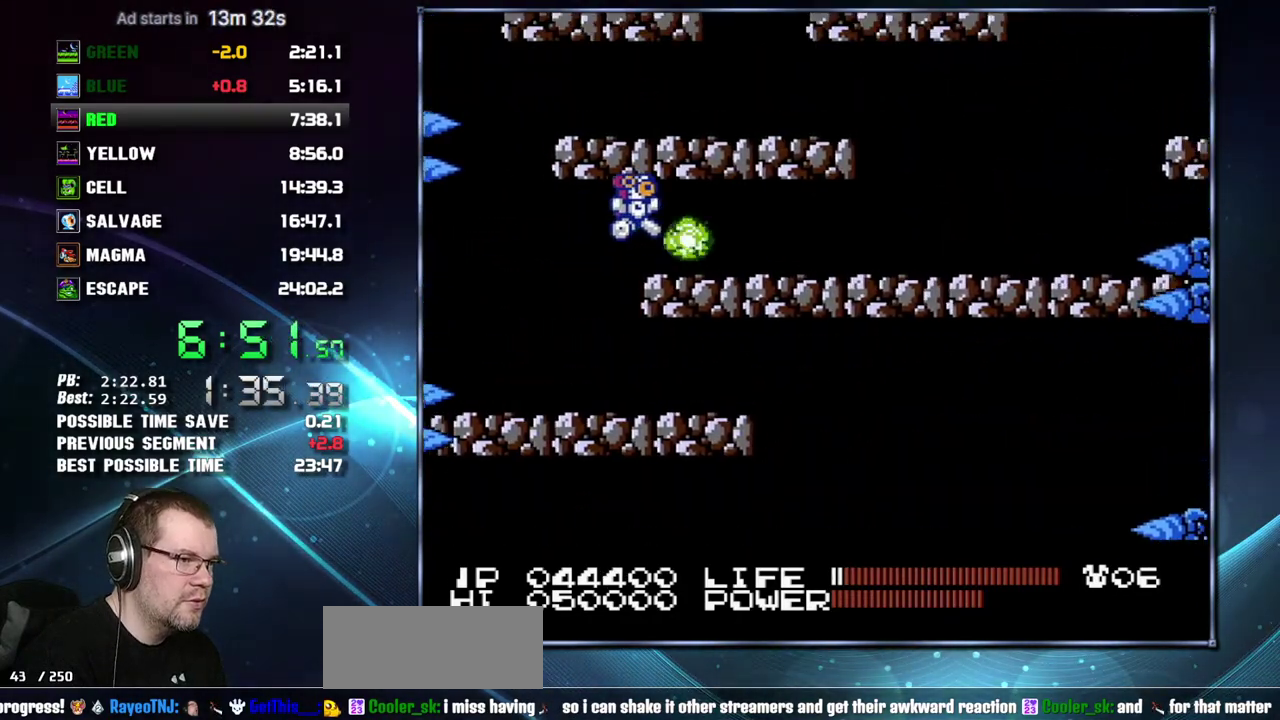
{"buttons": ["DPAD_RIGHT"]}
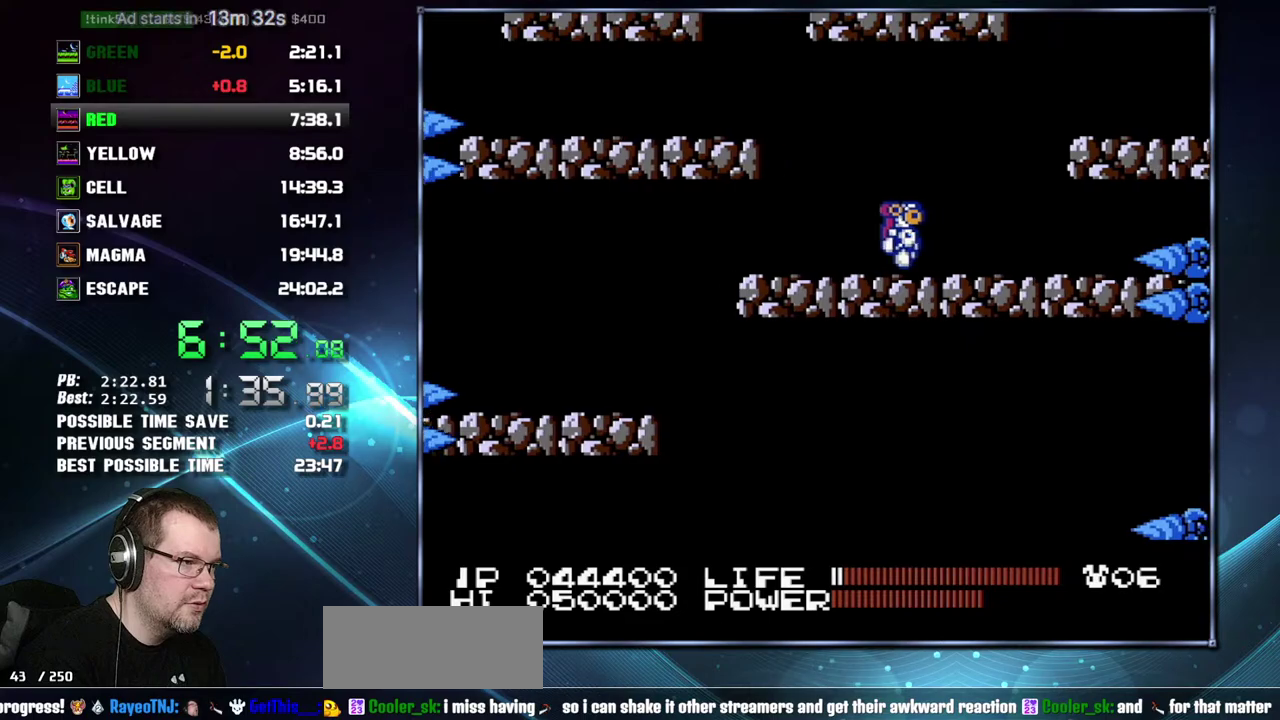
{"buttons": ["A", "DPAD_LEFT"], "events": [[83, "A", "down"], [233, "A", "up"], [367, "DPAD_RIGHT", "up"], [467, "A", "down"], [467, "DPAD_LEFT", "down"]]}
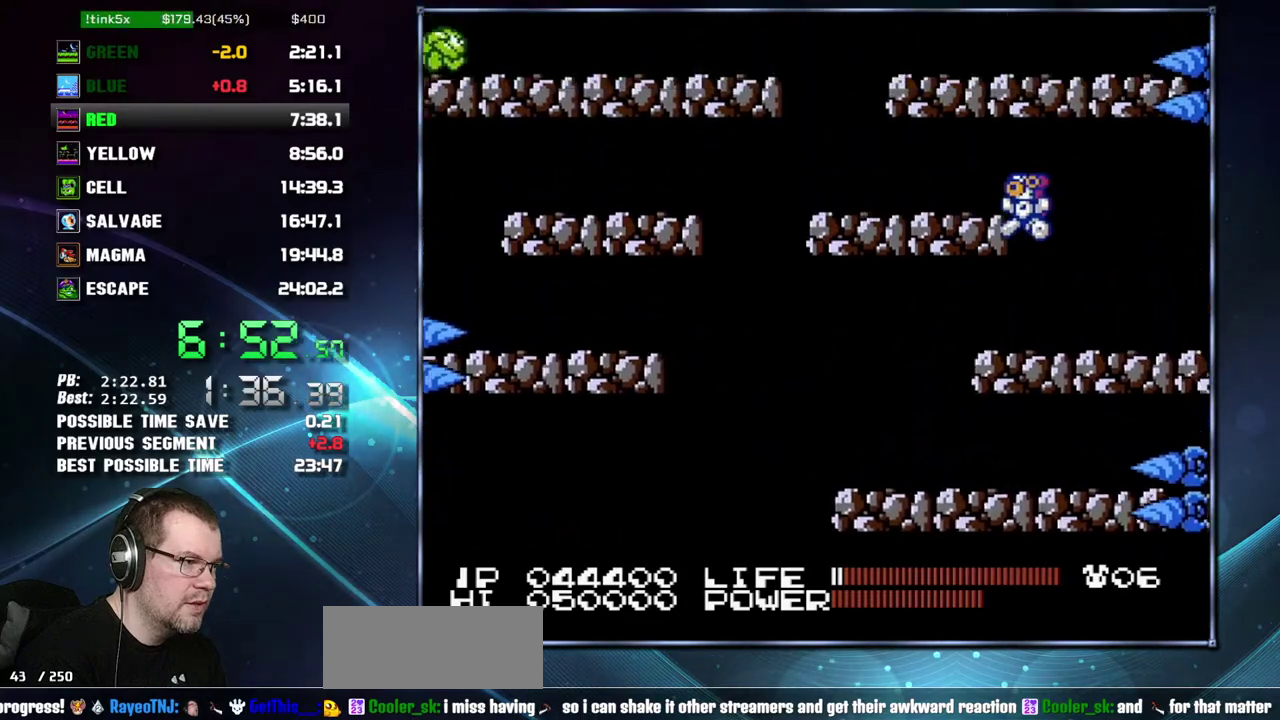
{"buttons": ["A", "DPAD_LEFT"], "events": [[83, "A", "up"], [400, "A", "down"]]}
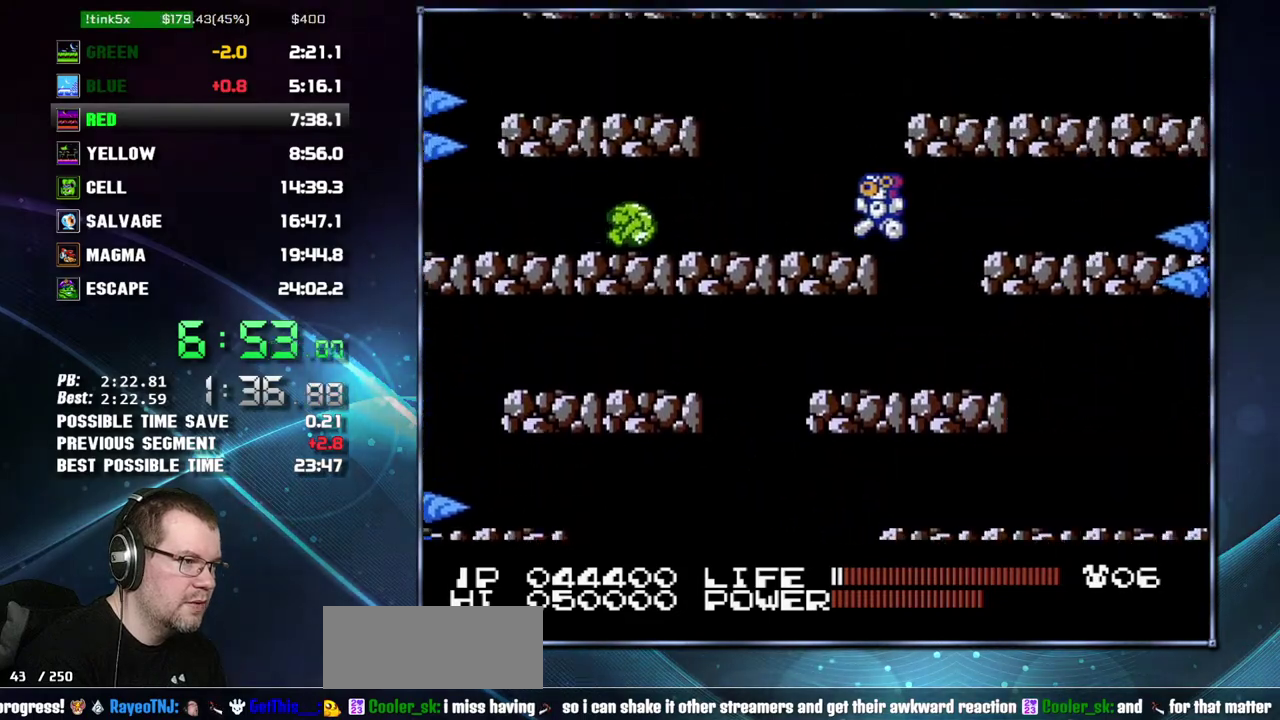
{"buttons": ["A", "DPAD_RIGHT"], "events": [[150, "A", "up"], [333, "DPAD_LEFT", "up"], [400, "A", "down"], [400, "DPAD_RIGHT", "down"]]}
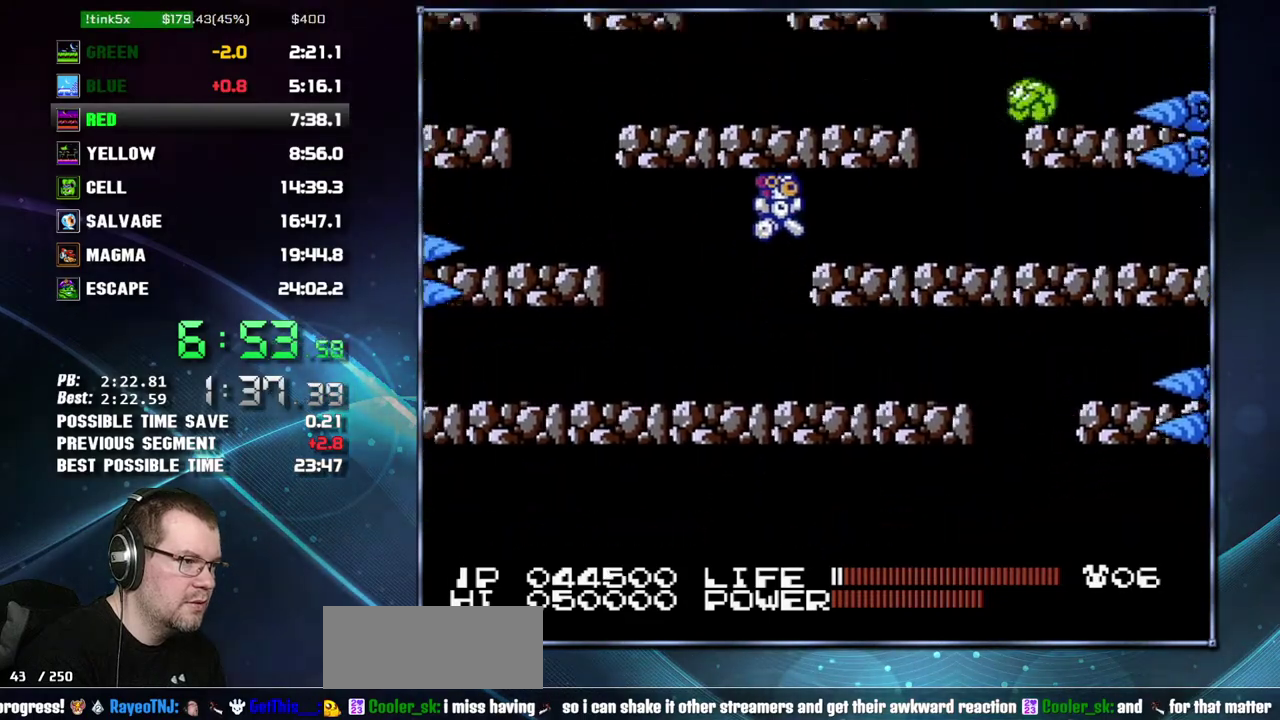
{"buttons": [], "events": [[50, "A", "up"], [183, "DPAD_RIGHT", "up"]]}
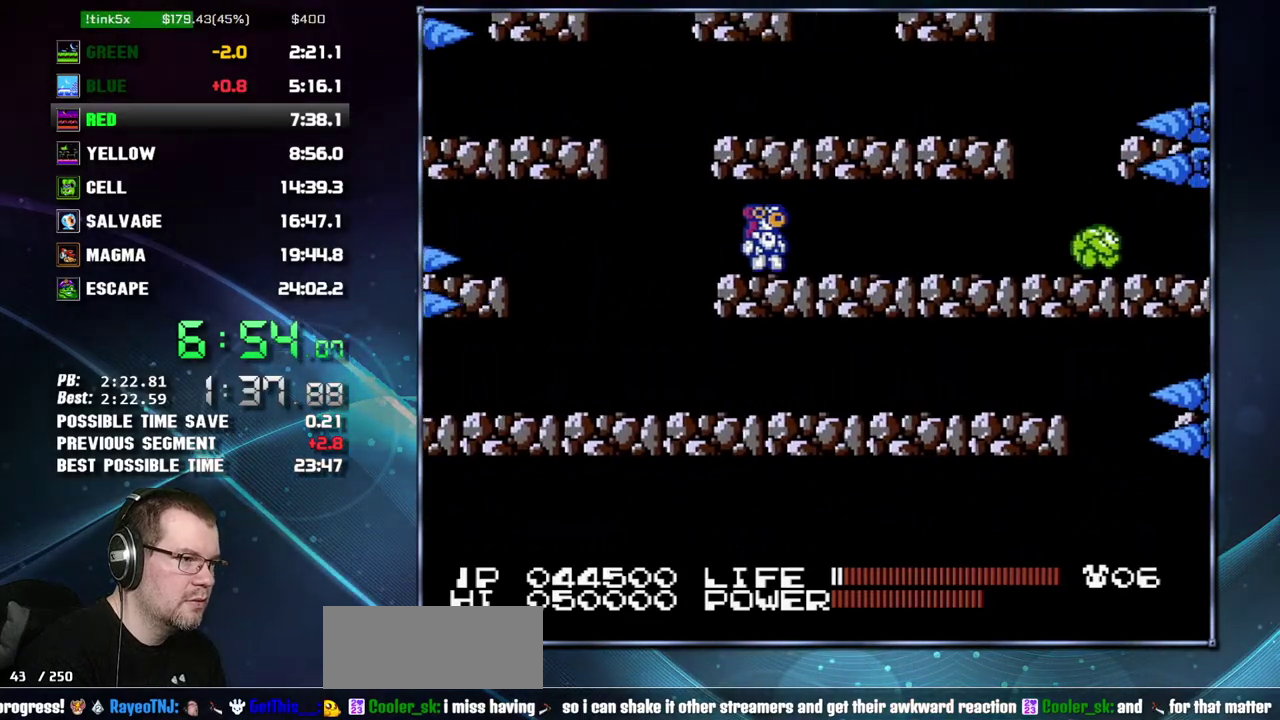
{"buttons": ["A", "DPAD_RIGHT"], "events": [[300, "DPAD_RIGHT", "down"], [333, "A", "down"]]}
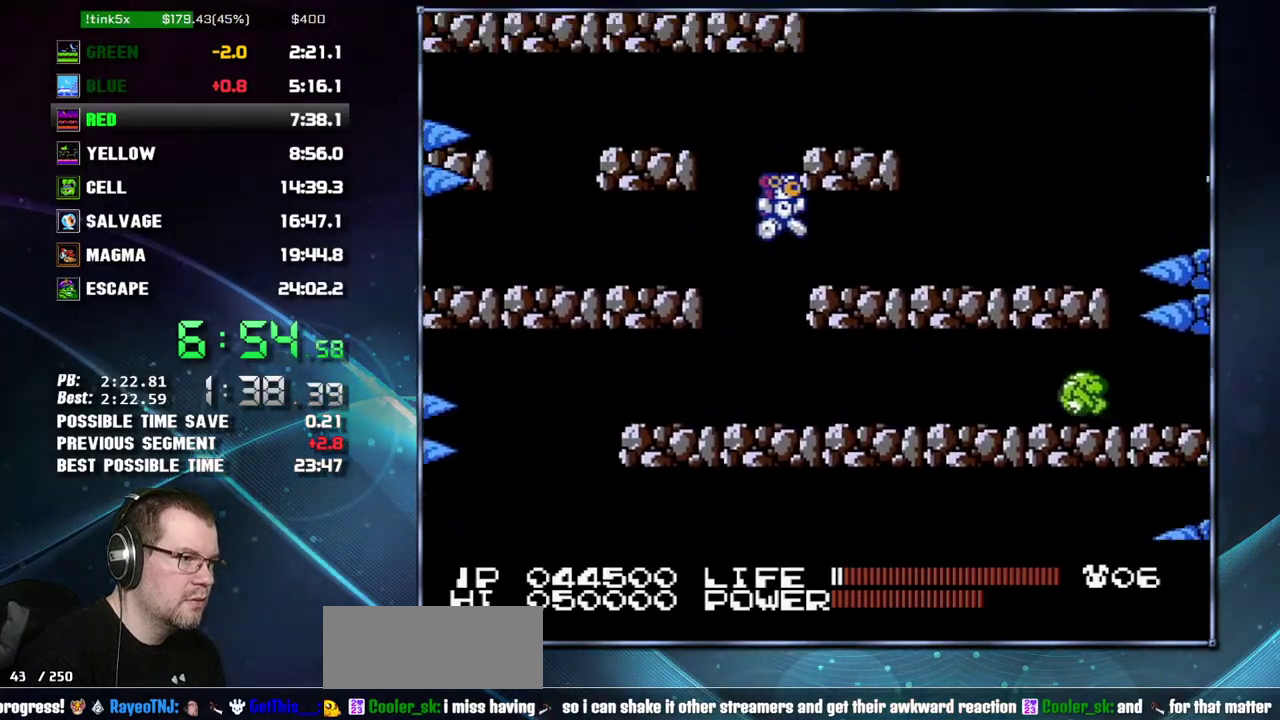
{"buttons": ["A", "DPAD_RIGHT"], "events": [[50, "A", "up"], [367, "DPAD_RIGHT", "up"], [433, "A", "down"], [467, "DPAD_RIGHT", "down"]]}
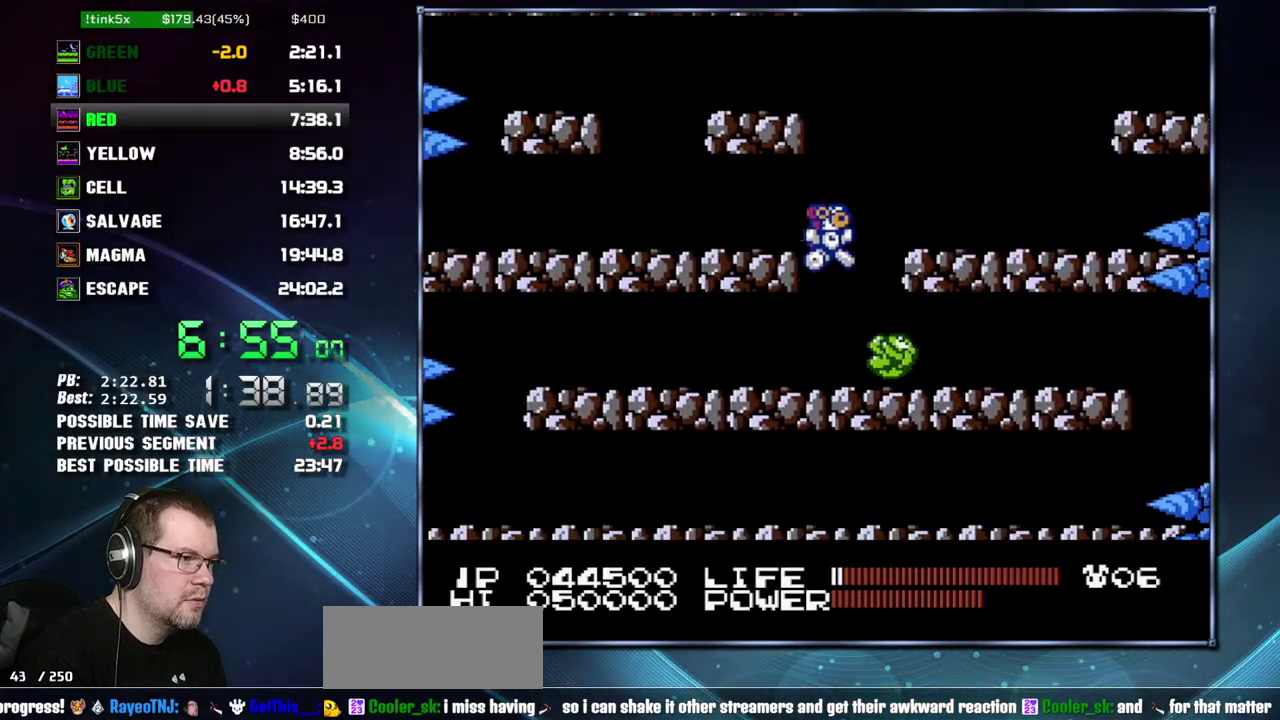
{"buttons": ["A", "DPAD_RIGHT"], "events": [[50, "DPAD_RIGHT", "up"], [117, "DPAD_LEFT", "down"], [150, "A", "up"], [183, "DPAD_LEFT", "up"], [433, "DPAD_RIGHT", "down"], [450, "A", "down"]]}
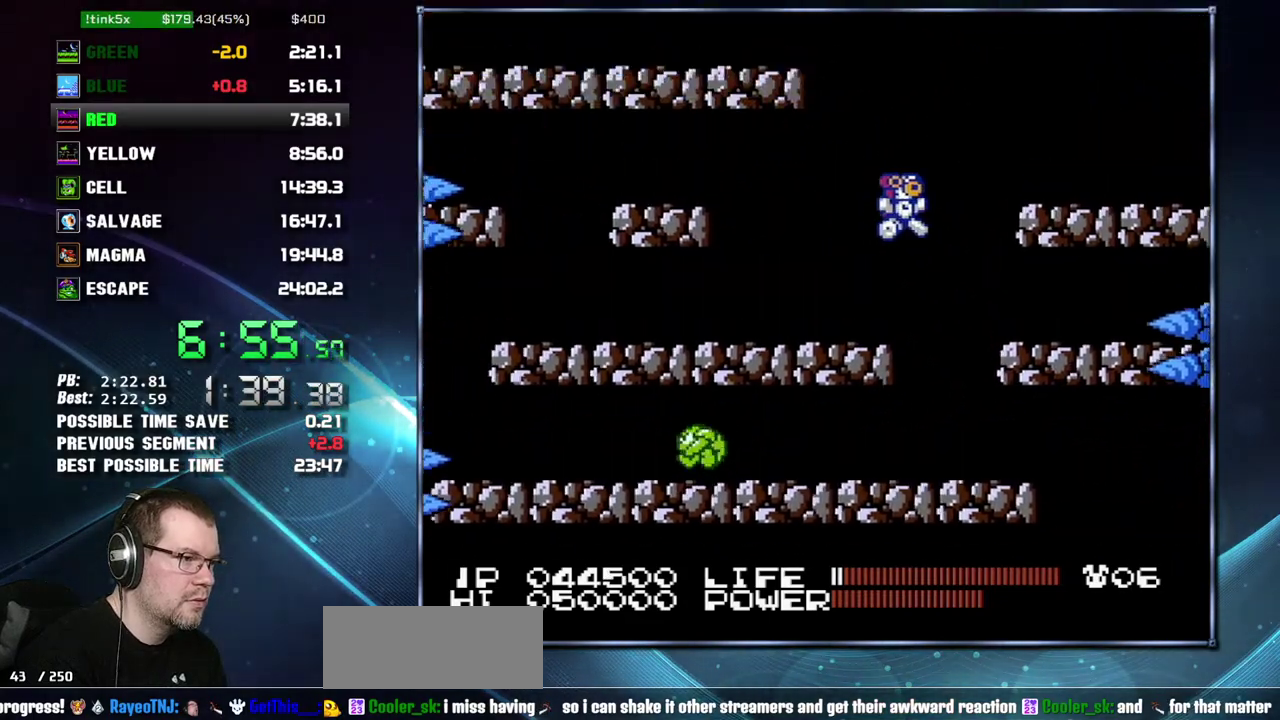
{"buttons": [], "events": [[117, "A", "up"], [217, "DPAD_RIGHT", "up"]]}
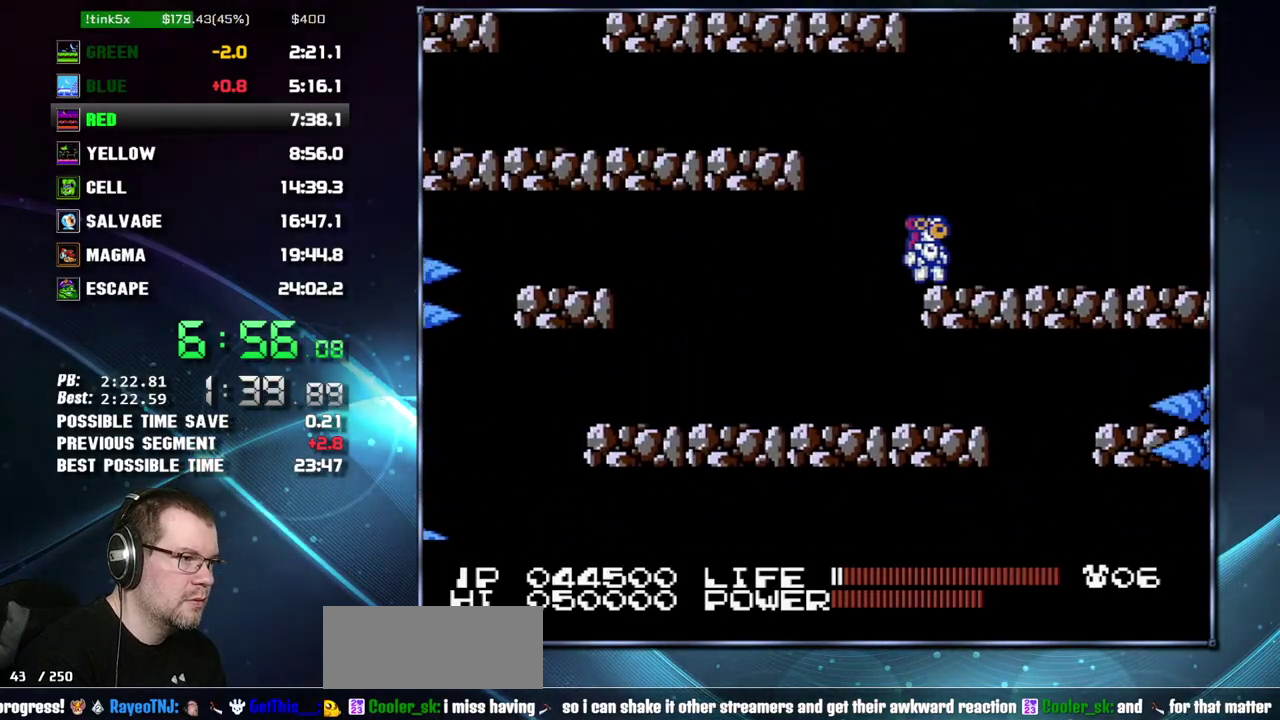
{"buttons": ["DPAD_LEFT"], "events": [[150, "DPAD_LEFT", "down"], [183, "A", "down"], [367, "A", "up"]]}
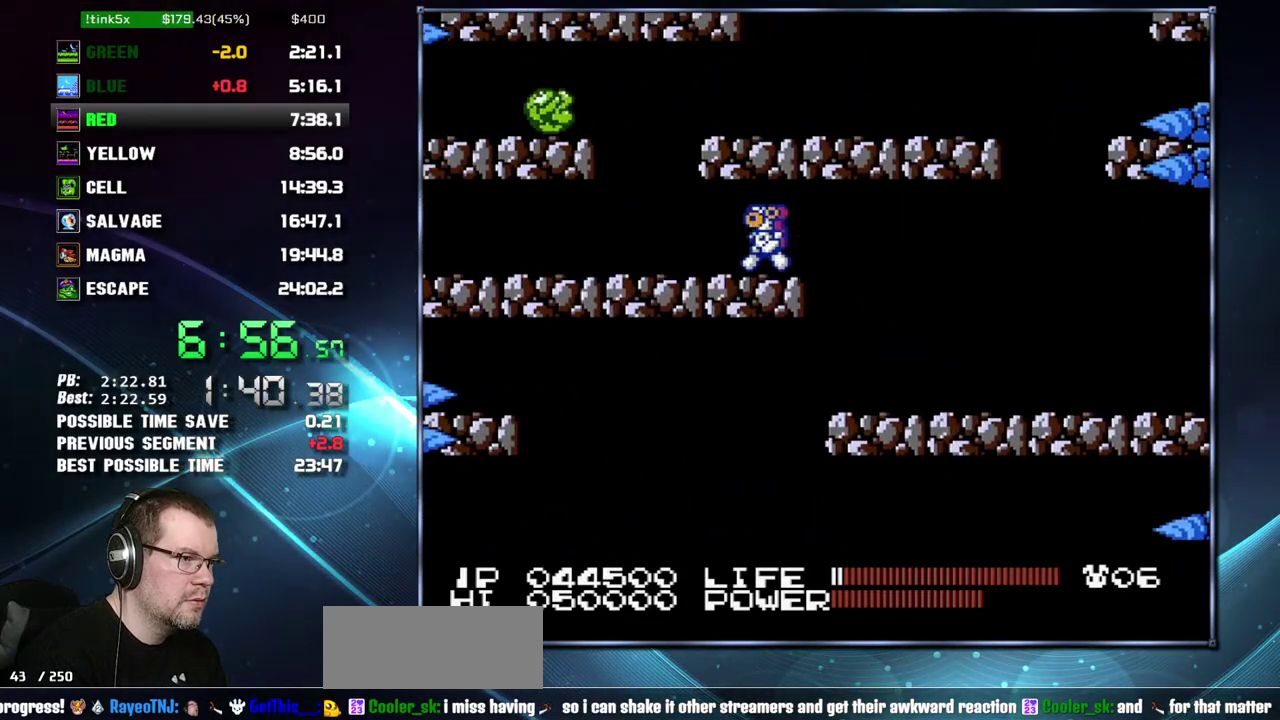
{"buttons": [], "events": [[200, "A", "down"], [333, "DPAD_LEFT", "up"], [400, "A", "up"]]}
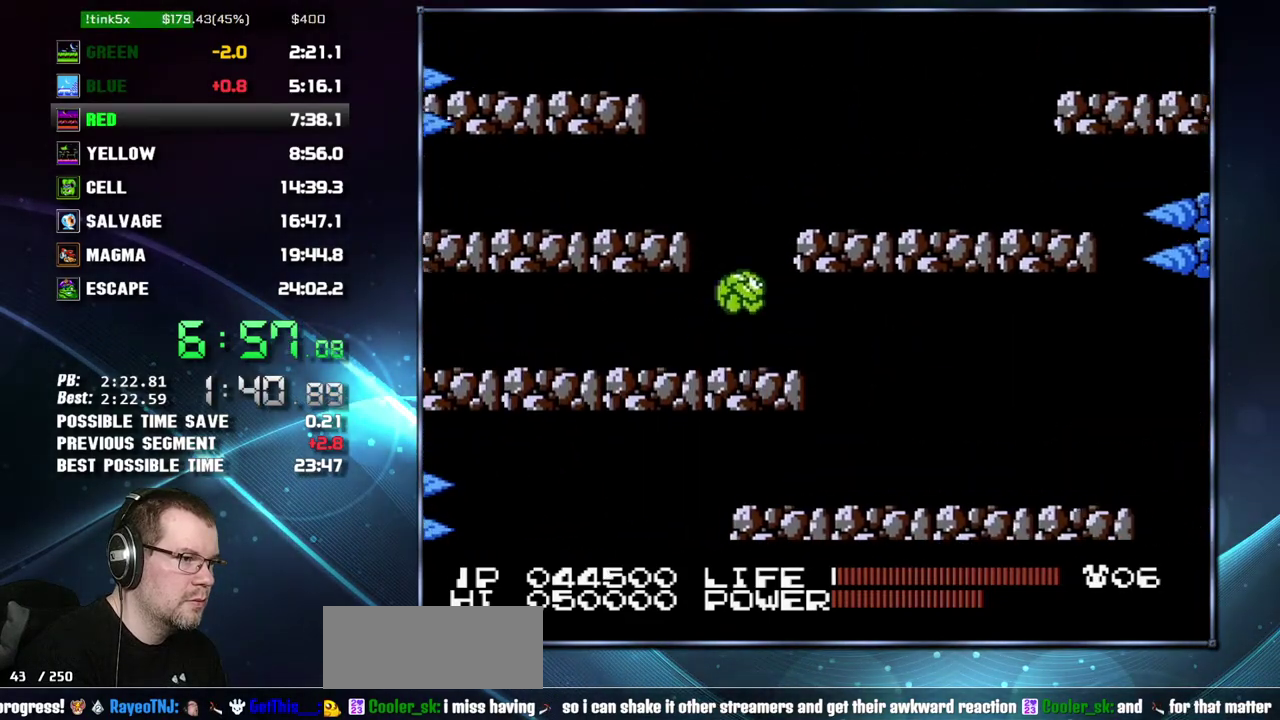
{"buttons": ["A"], "events": [[150, "A", "down"], [150, "DPAD_RIGHT", "down"], [367, "A", "up"], [367, "DPAD_RIGHT", "up"], [433, "DPAD_RIGHT", "down"], [467, "A", "down"], [483, "DPAD_RIGHT", "up"]]}
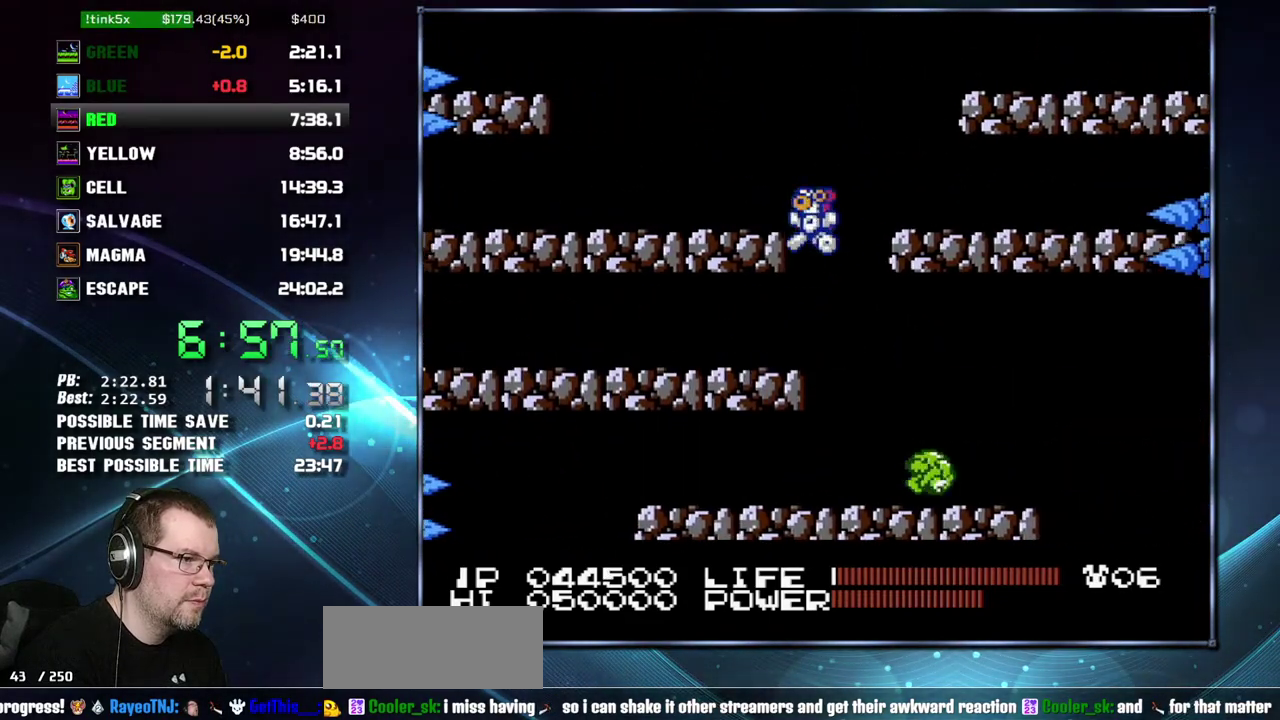
{"buttons": ["A", "DPAD_RIGHT"], "events": [[17, "DPAD_LEFT", "down"], [150, "A", "up"], [183, "DPAD_LEFT", "up"], [367, "DPAD_RIGHT", "down"], [400, "A", "down"]]}
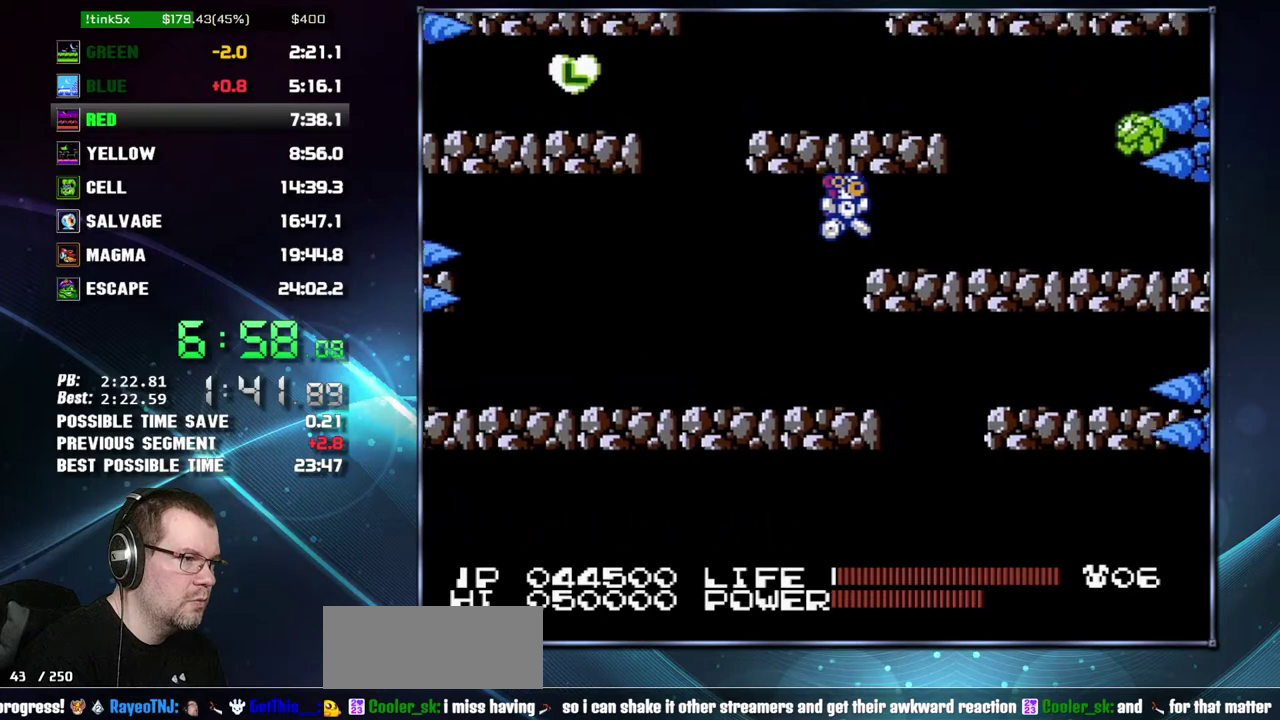
{"buttons": [], "events": [[17, "A", "up"], [117, "DPAD_RIGHT", "up"]]}
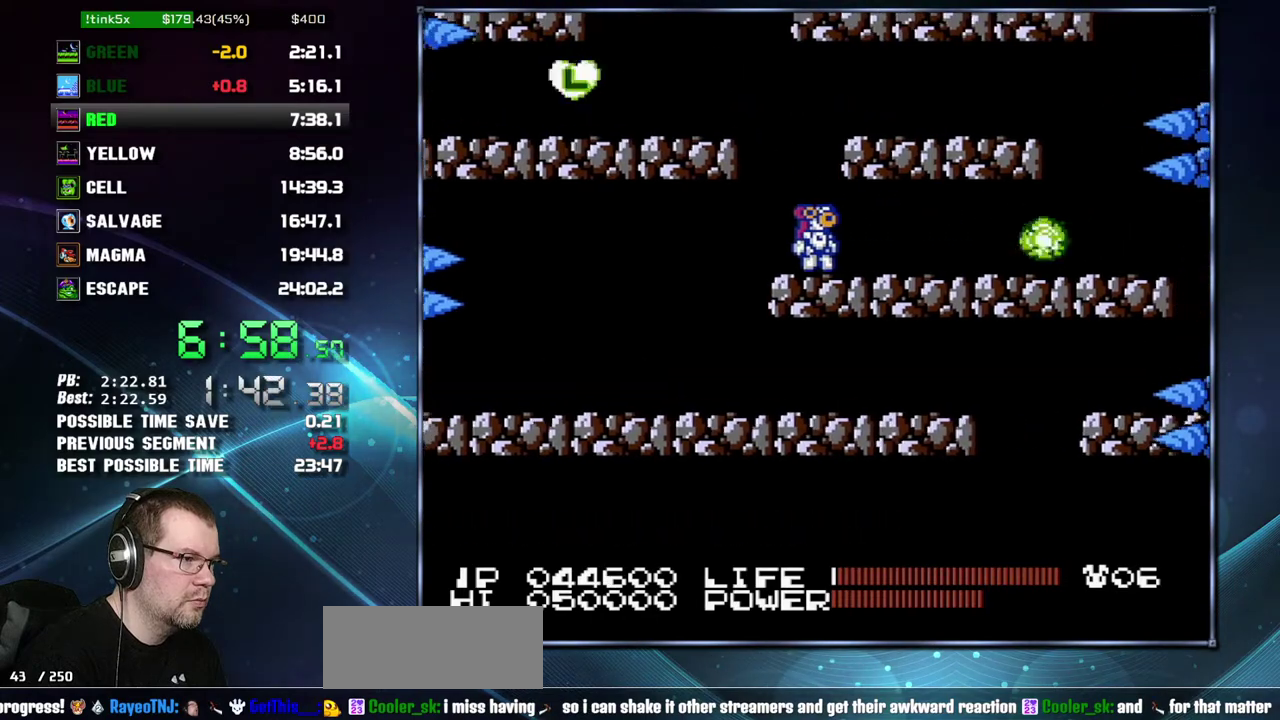
{"buttons": [], "events": [[50, "A", "down"], [83, "DPAD_LEFT", "down"], [200, "A", "up"], [233, "DPAD_LEFT", "up"], [400, "DPAD_RIGHT", "down"], [450, "DPAD_RIGHT", "up"]]}
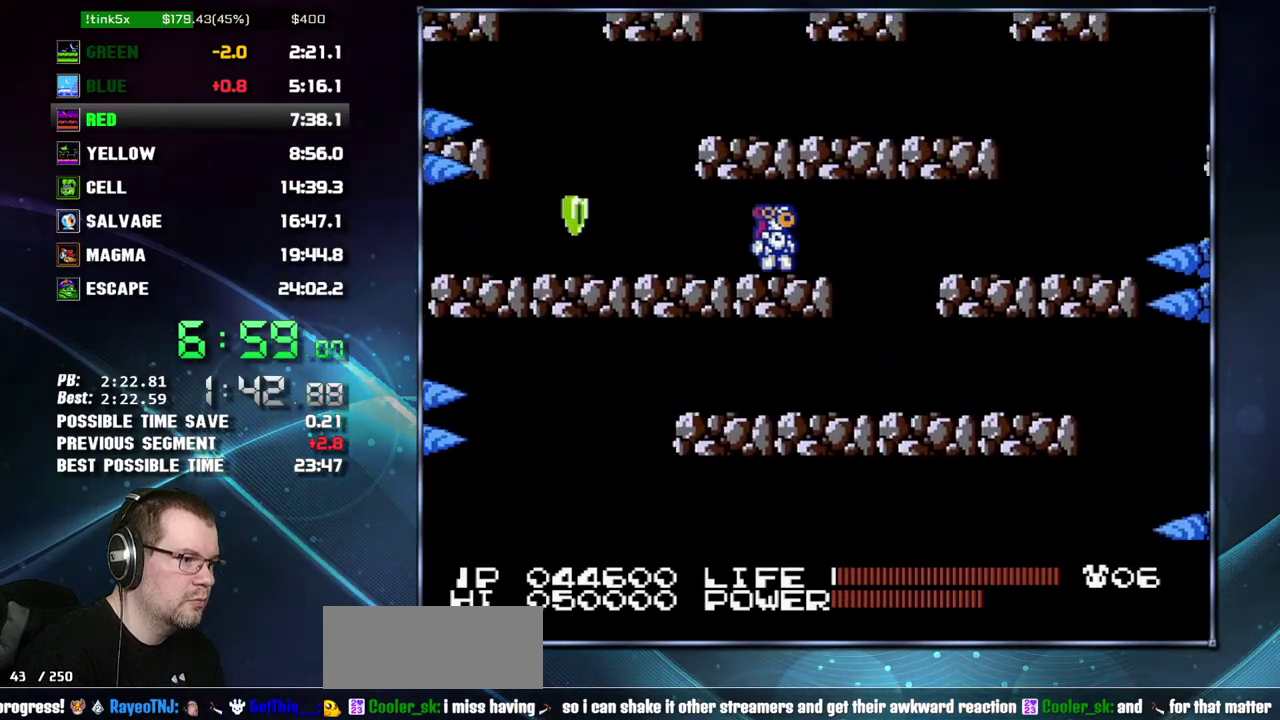
{"buttons": [], "events": []}
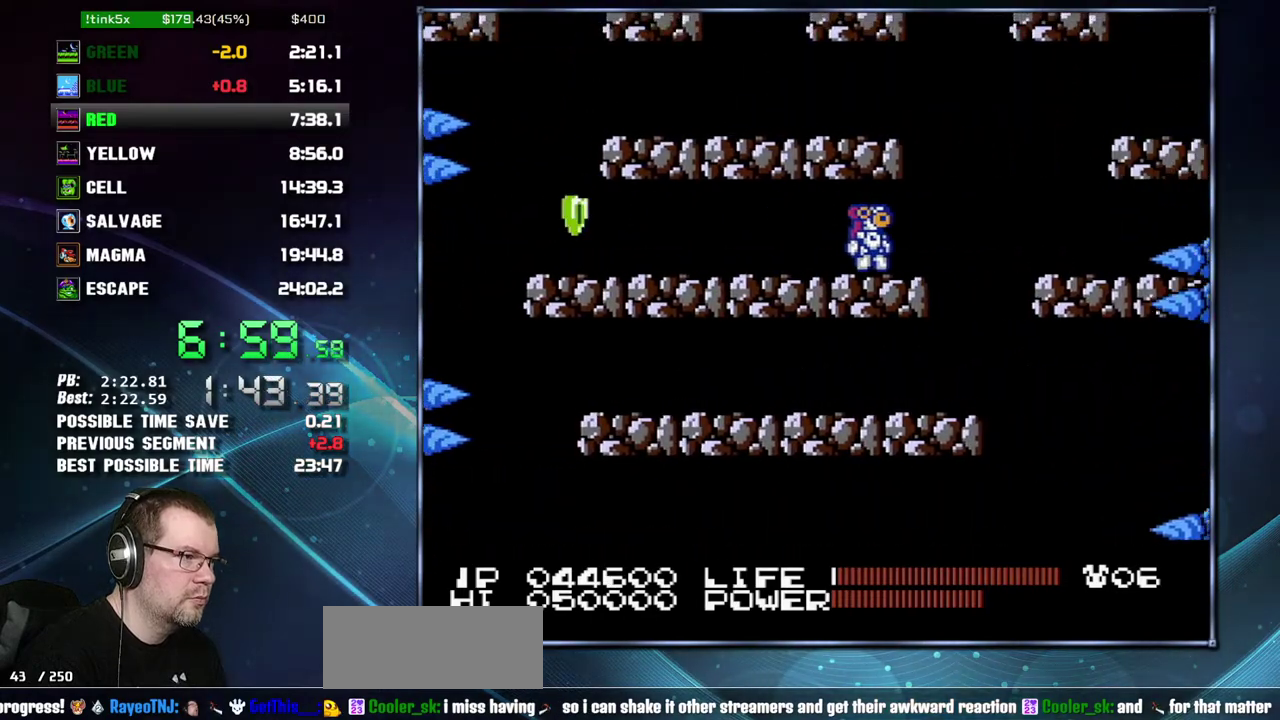
{"buttons": [], "events": [[117, "DPAD_RIGHT", "down"], [233, "A", "down"], [367, "A", "up"], [450, "DPAD_RIGHT", "up"]]}
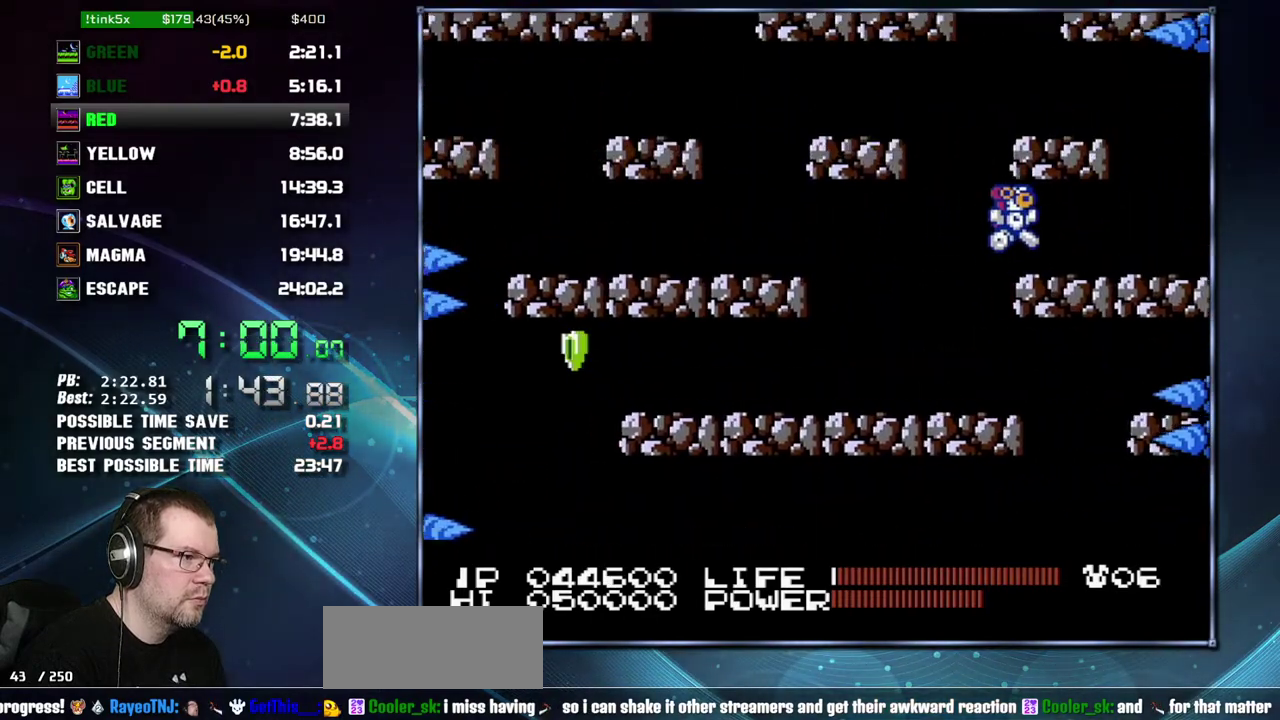
{"buttons": [], "events": [[233, "A", "down"], [233, "DPAD_LEFT", "down"], [367, "A", "up"], [467, "DPAD_LEFT", "up"]]}
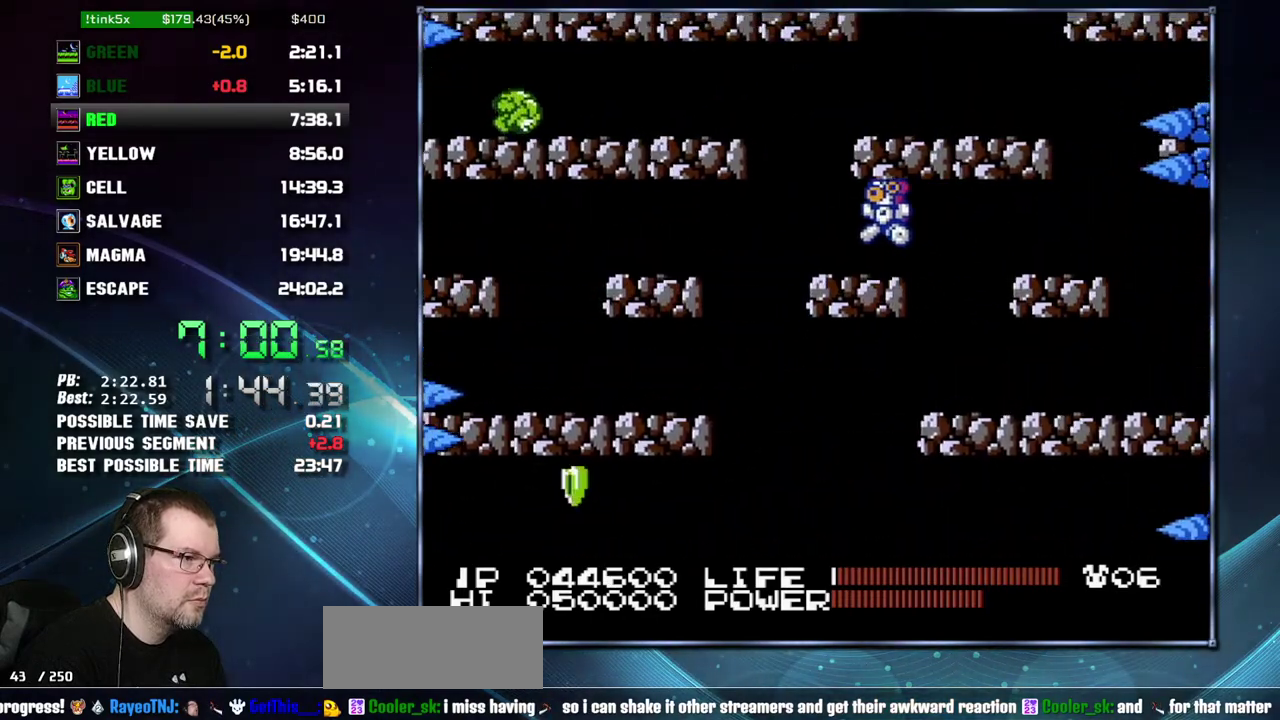
{"buttons": ["B"]}
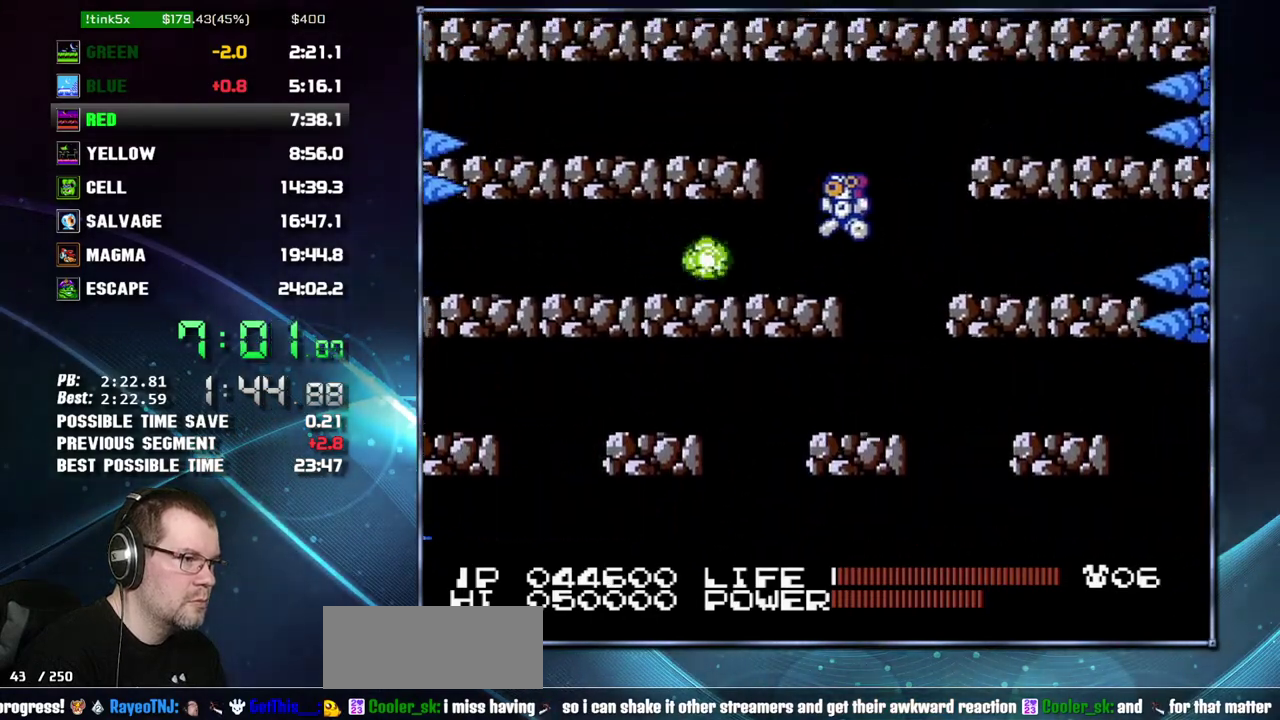
{"buttons": ["DPAD_RIGHT"]}
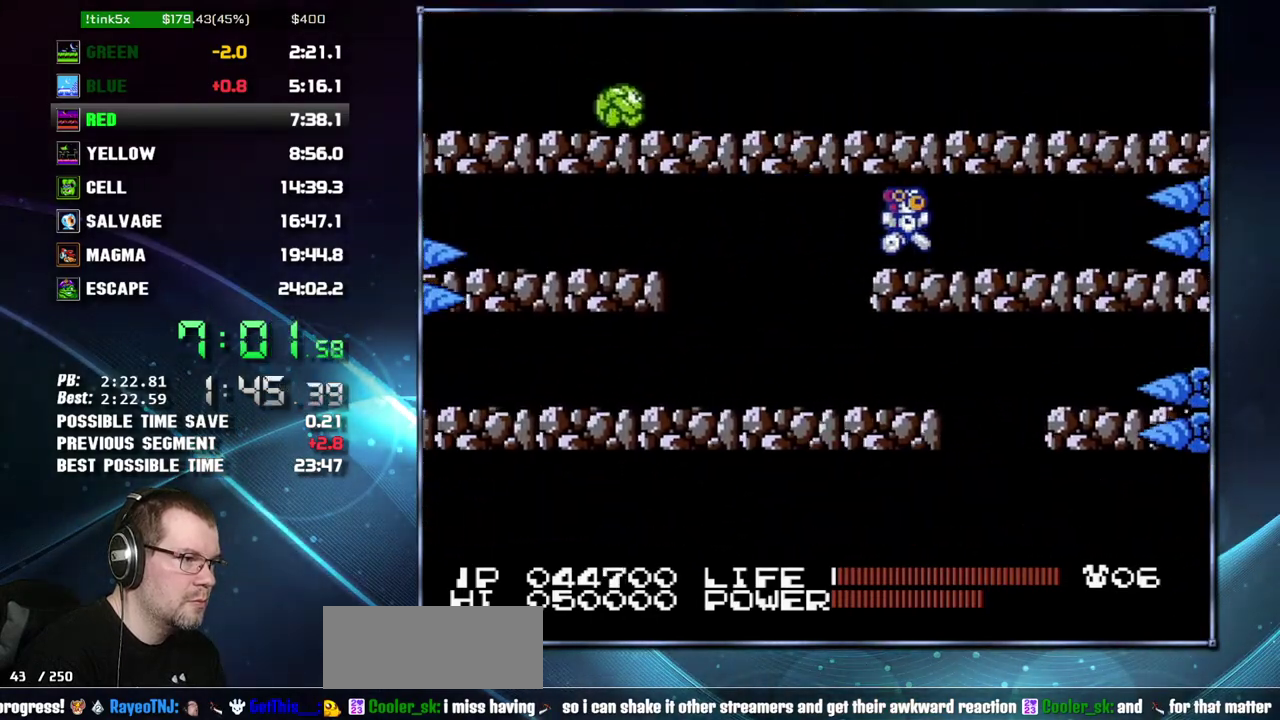
{"buttons": ["B", "DPAD_UP"]}
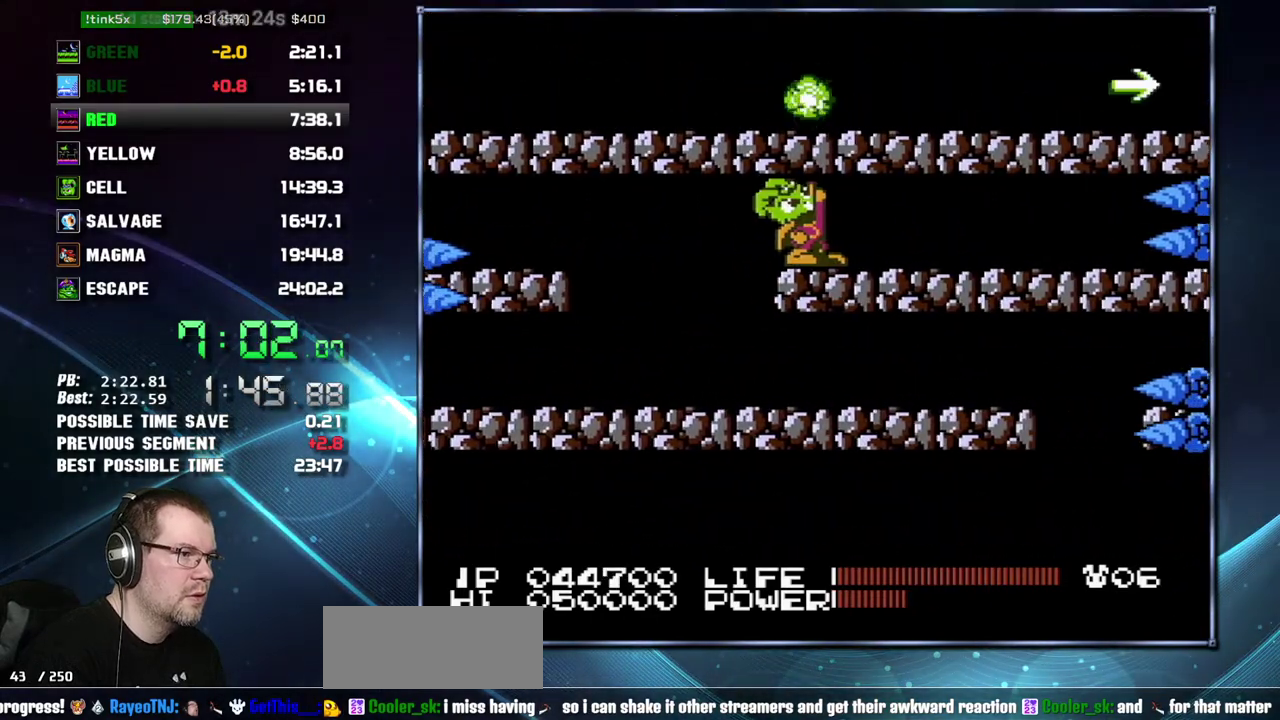
{"buttons": []}
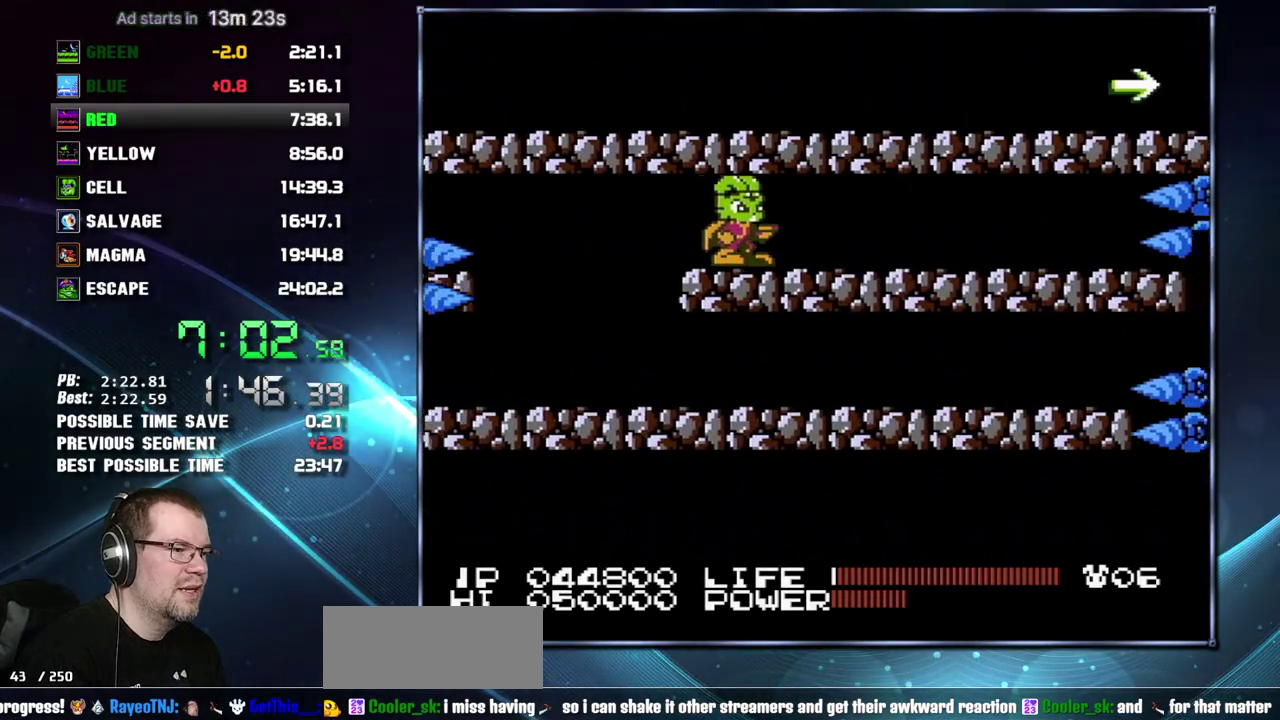
{"buttons": [], "events": [[300, "DPAD_RIGHT", "down"], [483, "DPAD_RIGHT", "up"]]}